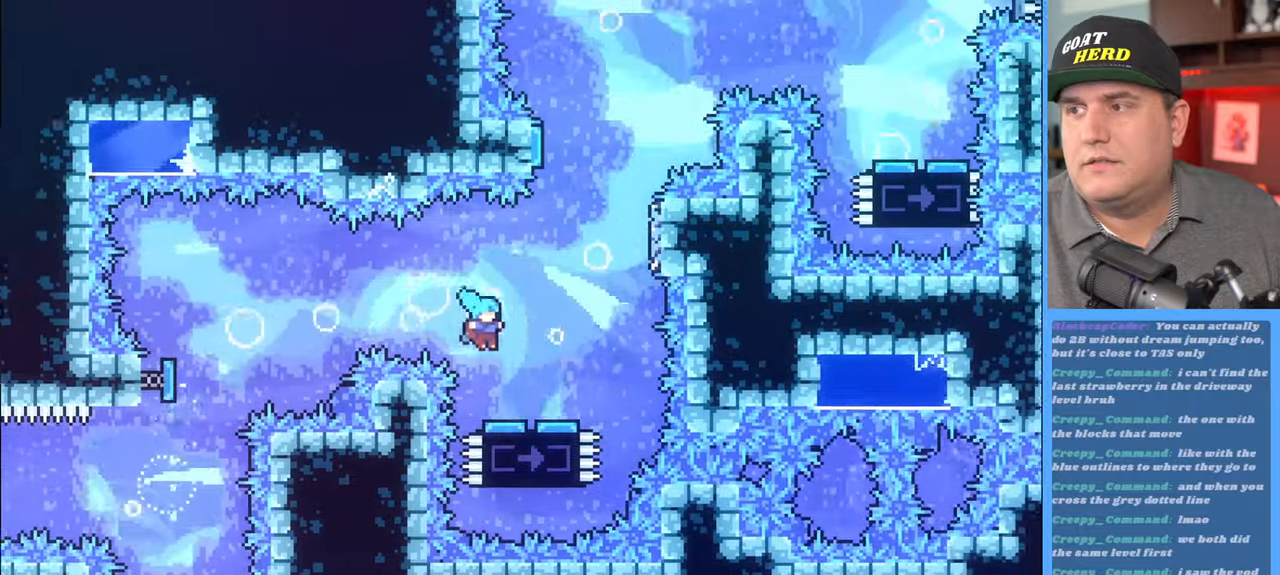
Gameplay with a controller (Xbox layout); each line is a JSON object with the inputs held at the frame after it. "events" lists button and stick changes between this image and that frame as [ms after this image, input, new state], when the widget could be followed in between.
{"buttons": ["R2"], "left_stick": "up-right", "right_stick": "center", "events": [[150, "left_stick", "up-right"]]}
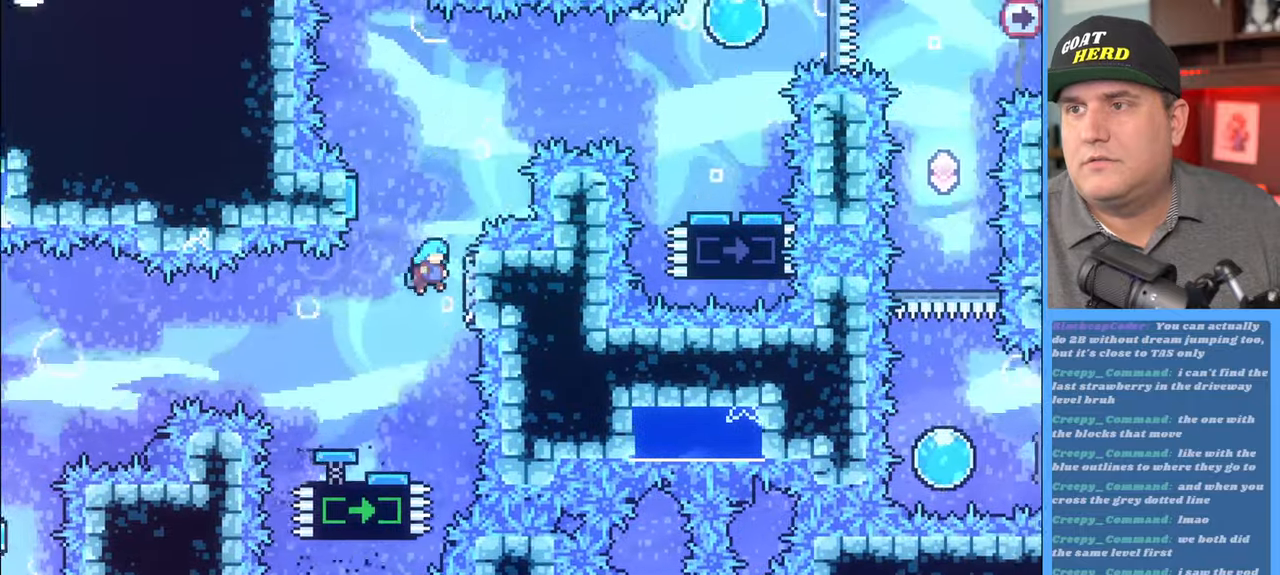
{"buttons": ["R2"], "left_stick": "up-left", "right_stick": "center", "events": [[133, "A", "down"], [167, "left_stick", "up-left"], [483, "A", "up"]]}
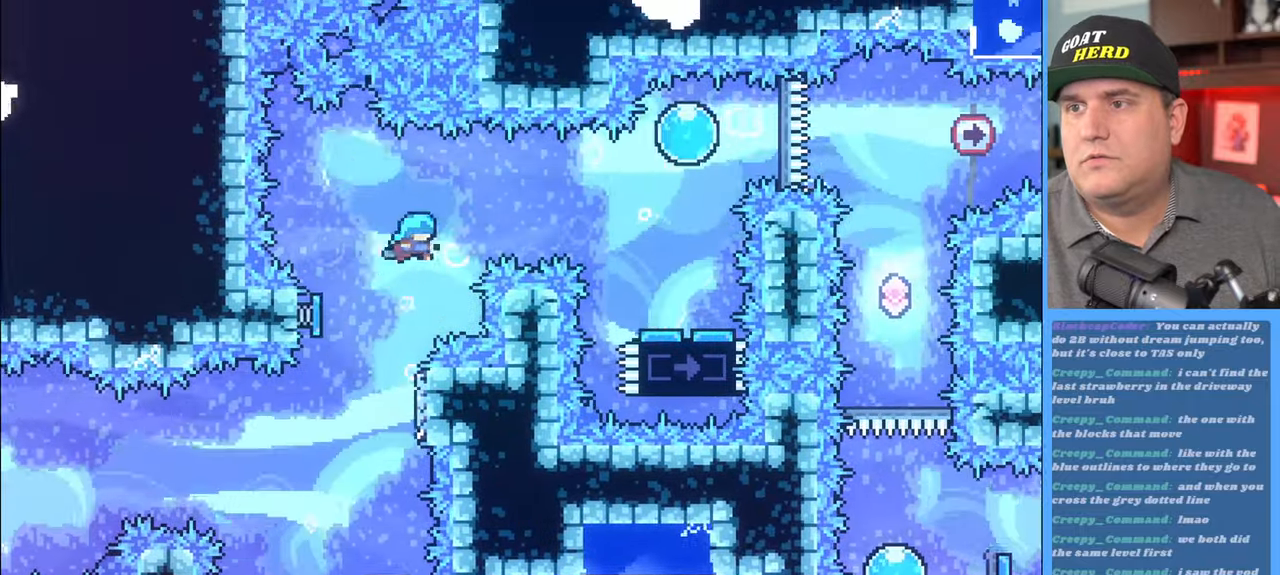
{"buttons": ["R2"], "left_stick": "up-right", "right_stick": "center", "events": [[33, "left_stick", "up-right"]]}
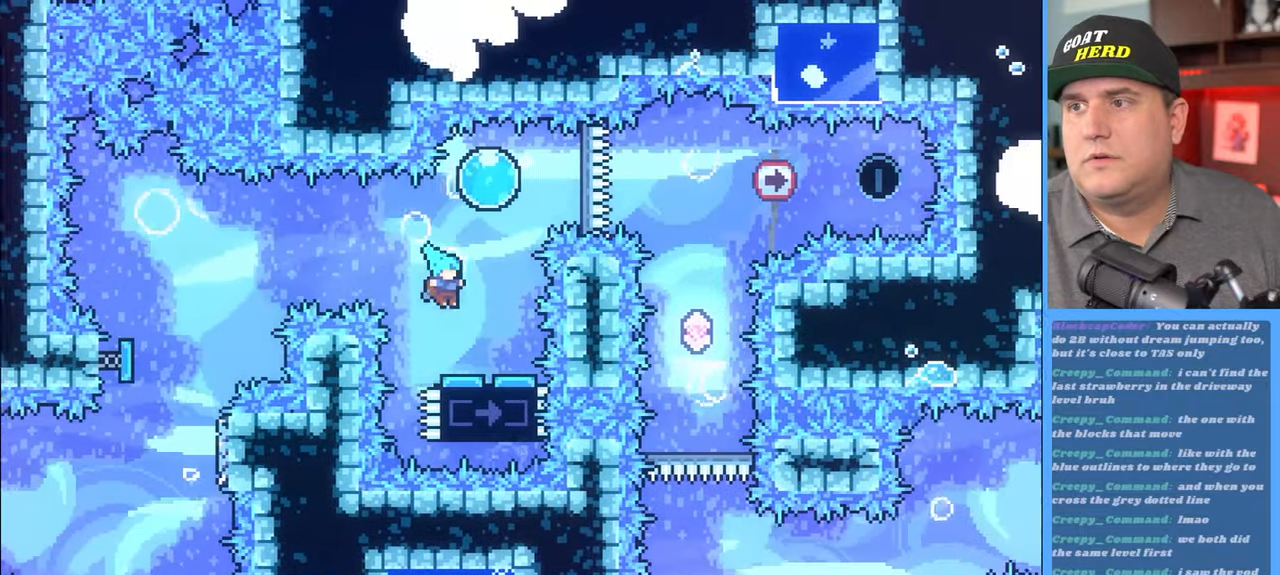
{"buttons": ["R2"], "left_stick": "right", "right_stick": "center", "events": [[67, "left_stick", "center"], [267, "left_stick", "up-right"], [467, "left_stick", "right"]]}
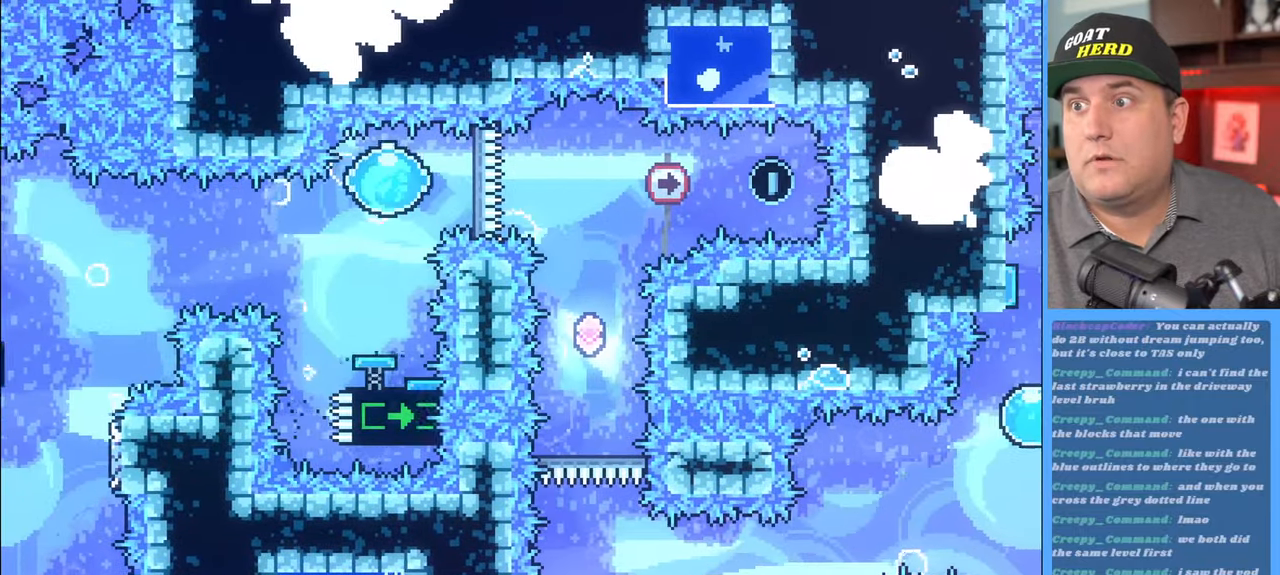
{"buttons": ["R2"], "left_stick": "center", "right_stick": "center", "events": [[33, "X", "down"], [150, "X", "up"], [267, "left_stick", "center"]]}
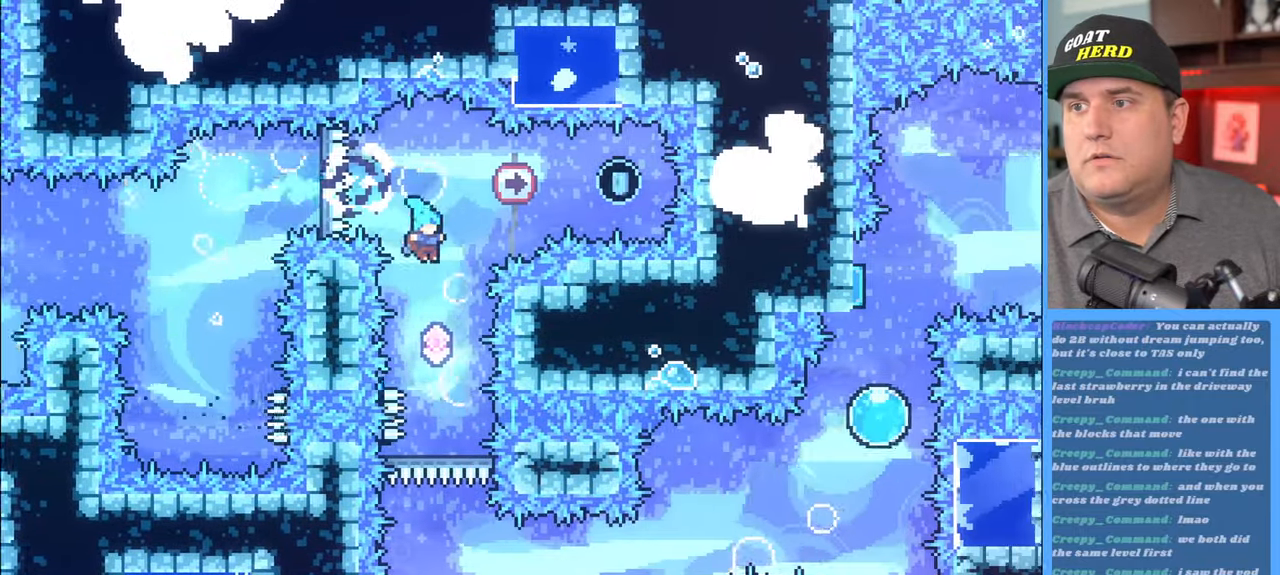
{"buttons": ["R2"], "left_stick": "center", "right_stick": "center", "events": [[133, "left_stick", "left"], [233, "left_stick", "center"]]}
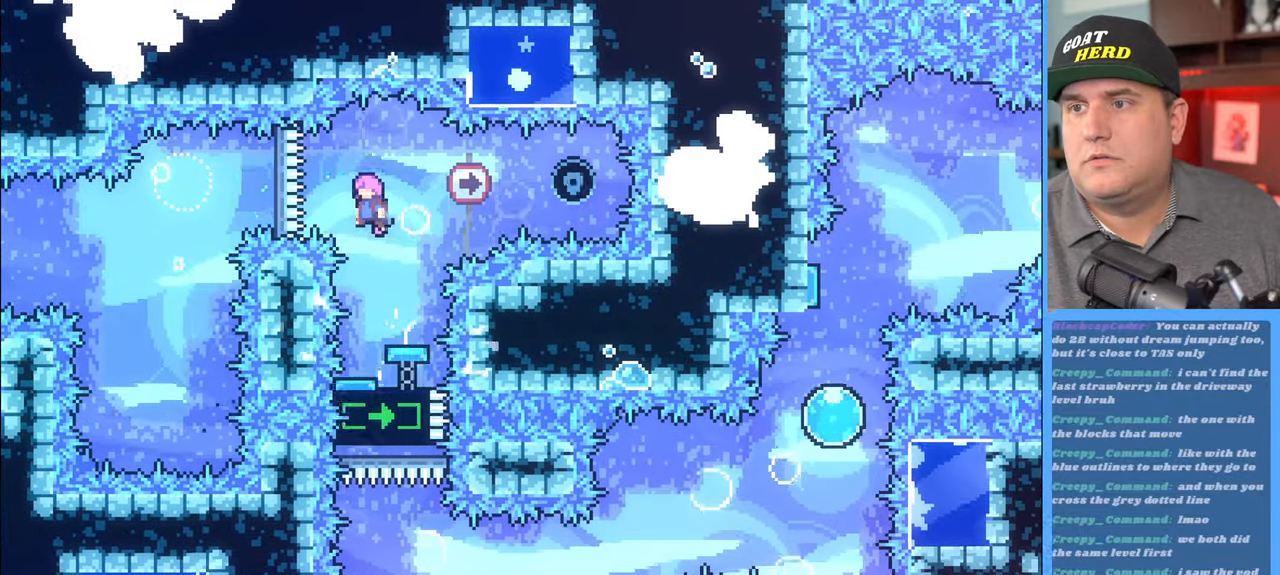
{"buttons": ["R2"], "left_stick": "left", "right_stick": "center", "events": [[33, "left_stick", "right"], [200, "X", "down"], [300, "X", "up"], [417, "left_stick", "center"], [500, "left_stick", "left"]]}
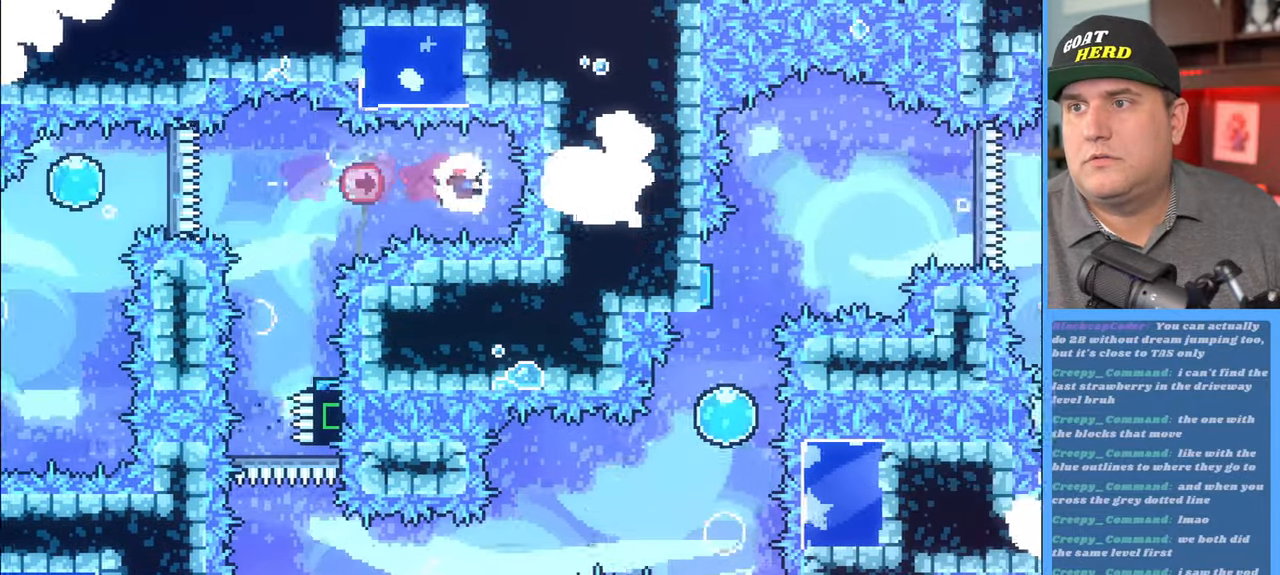
{"buttons": ["R2"], "left_stick": "right", "right_stick": "center", "events": [[33, "X", "down"], [67, "L3", "down"], [200, "L3", "up"], [200, "X", "up"], [267, "left_stick", "center"], [500, "left_stick", "right"]]}
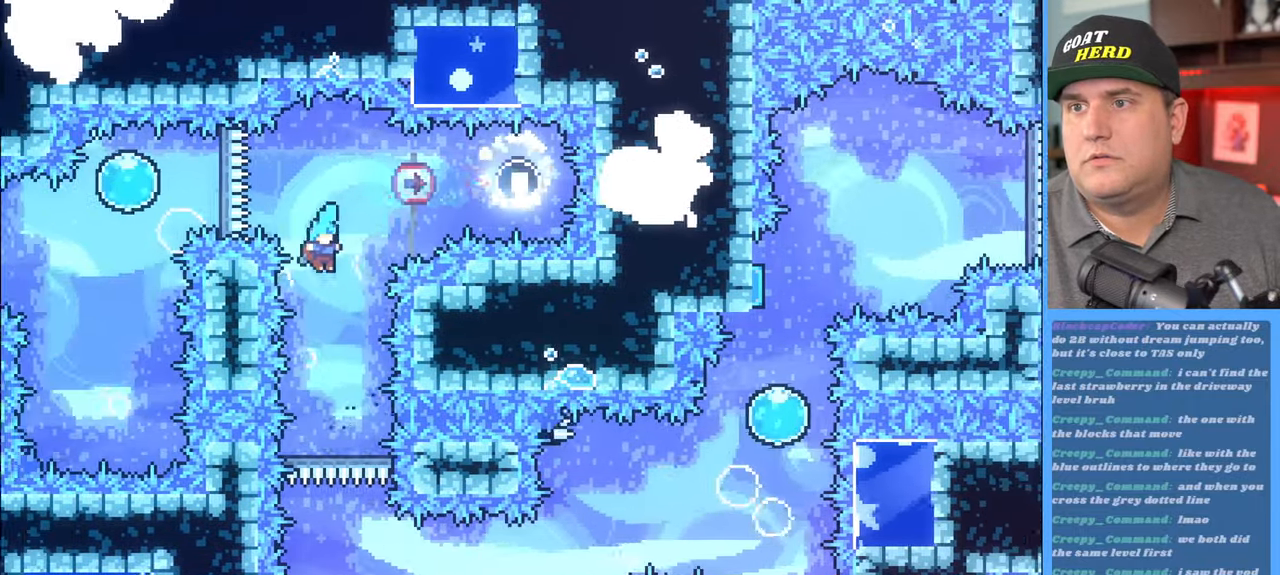
{"buttons": ["R2"], "left_stick": "center", "right_stick": "center", "events": [[100, "left_stick", "center"]]}
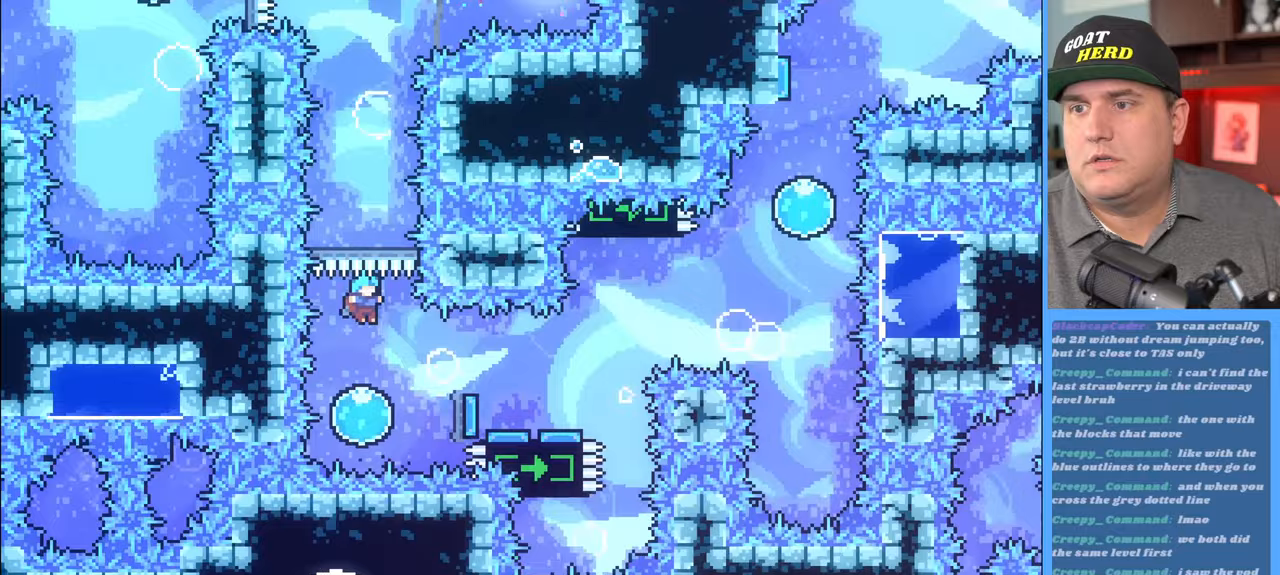
{"buttons": ["R2", "L3"], "left_stick": "right", "right_stick": "center", "events": [[150, "left_stick", "right"], [450, "L3", "down"]]}
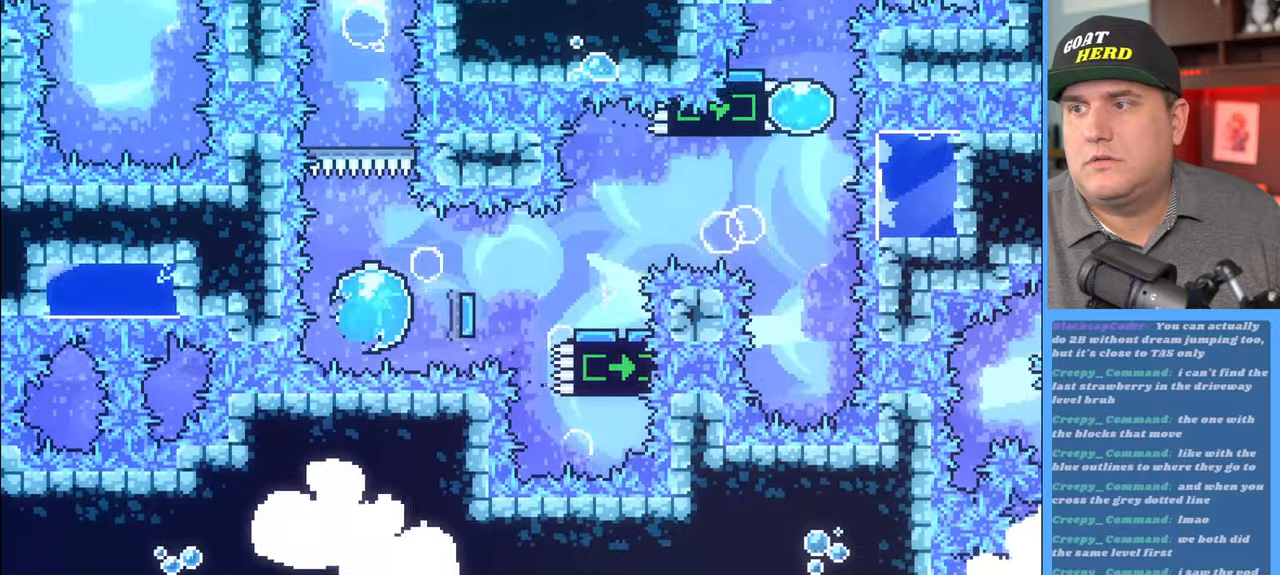
{"buttons": ["R2"], "left_stick": "right", "right_stick": "center", "events": [[267, "L3", "up"]]}
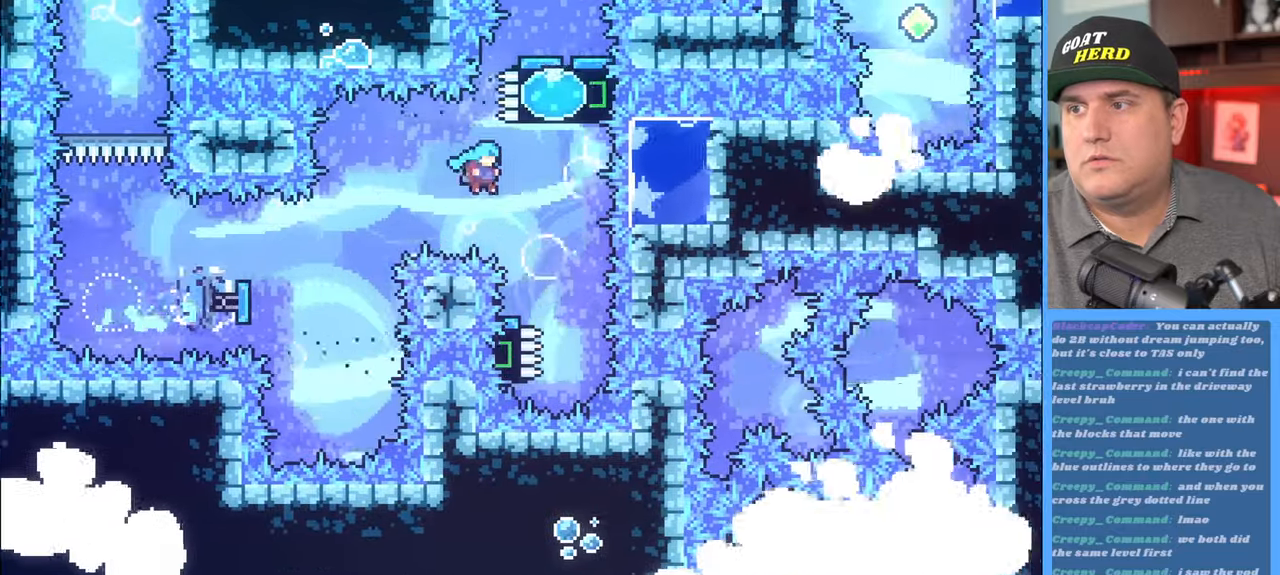
{"buttons": ["R2"], "left_stick": "up", "right_stick": "center", "events": [[200, "left_stick", "center"], [367, "left_stick", "up"]]}
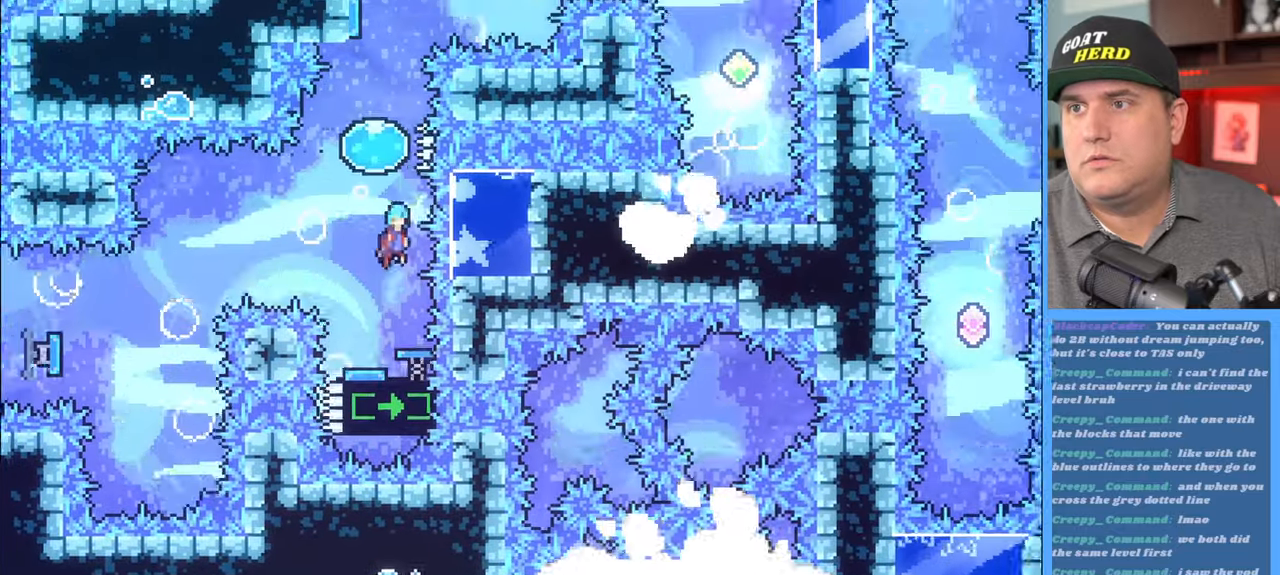
{"buttons": ["R2"], "left_stick": "up", "right_stick": "center", "events": []}
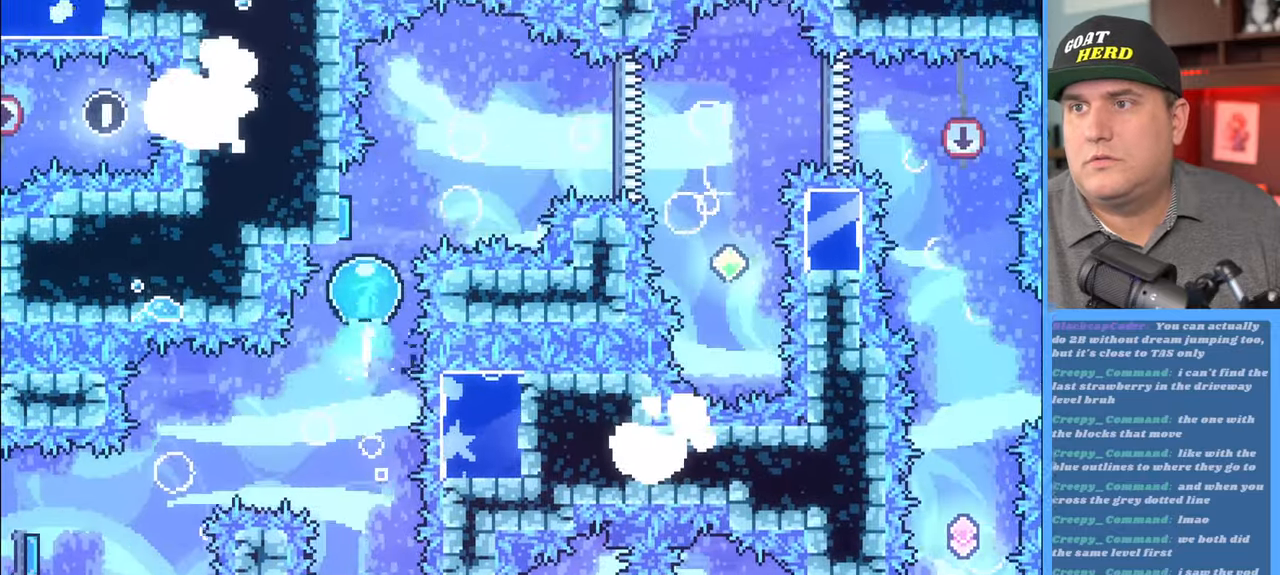
{"buttons": ["R2"], "left_stick": "up-right", "right_stick": "center", "events": [[200, "left_stick", "up-right"]]}
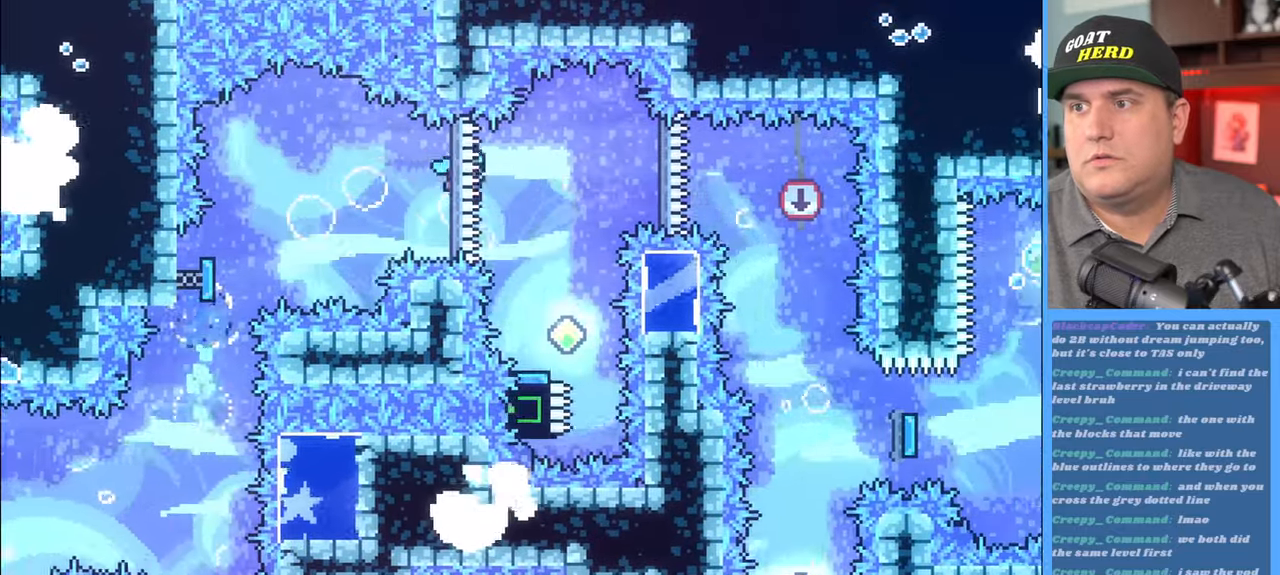
{"buttons": ["R2"], "left_stick": "up", "right_stick": "center", "events": [[317, "left_stick", "up"]]}
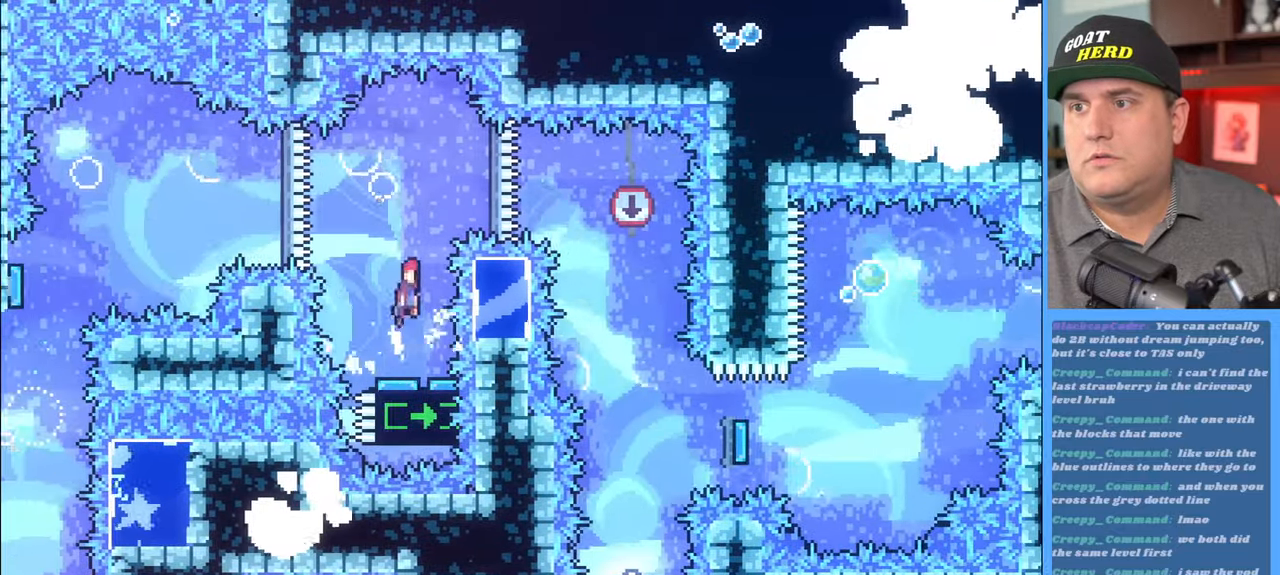
{"buttons": ["R2"], "left_stick": "up-right", "right_stick": "center", "events": [[150, "left_stick", "up-right"], [350, "X", "down"], [483, "X", "up"]]}
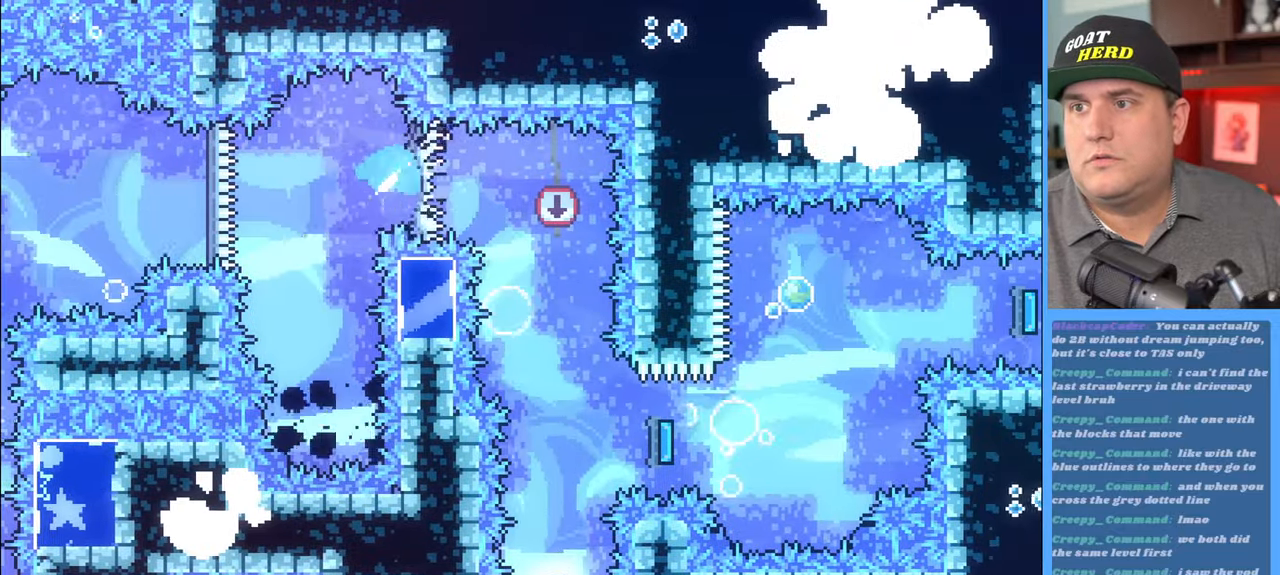
{"buttons": ["R2"], "left_stick": "center", "right_stick": "center", "events": [[50, "left_stick", "center"]]}
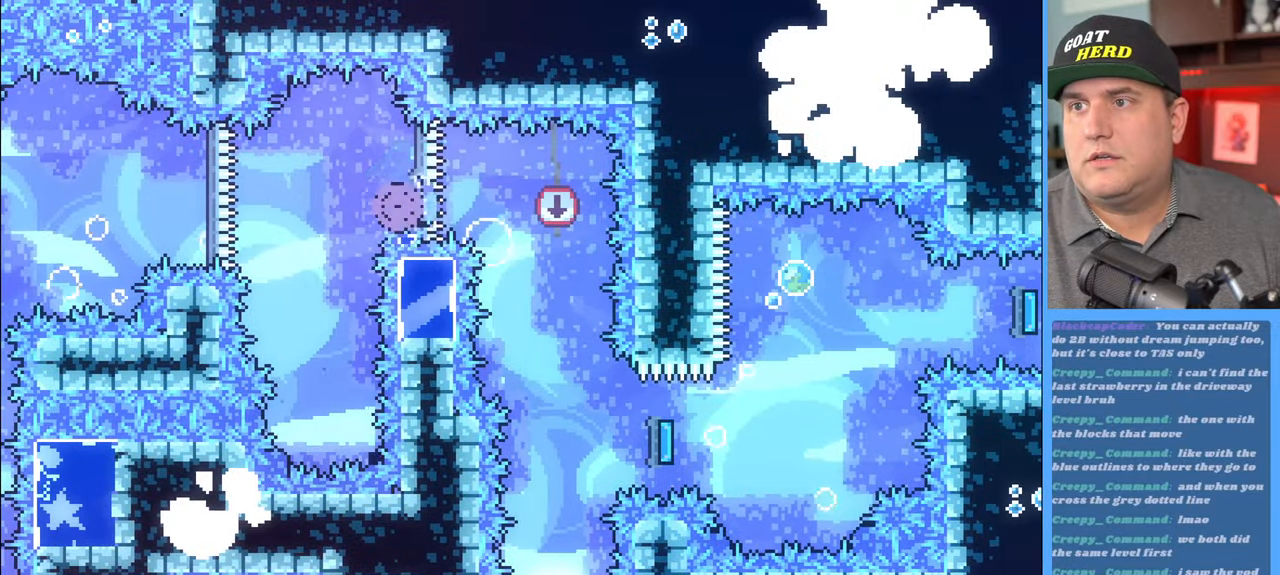
{"buttons": [], "left_stick": "right", "right_stick": "center", "events": [[50, "R2", "up"], [333, "left_stick", "right"], [450, "left_stick", "center"], [500, "left_stick", "right"]]}
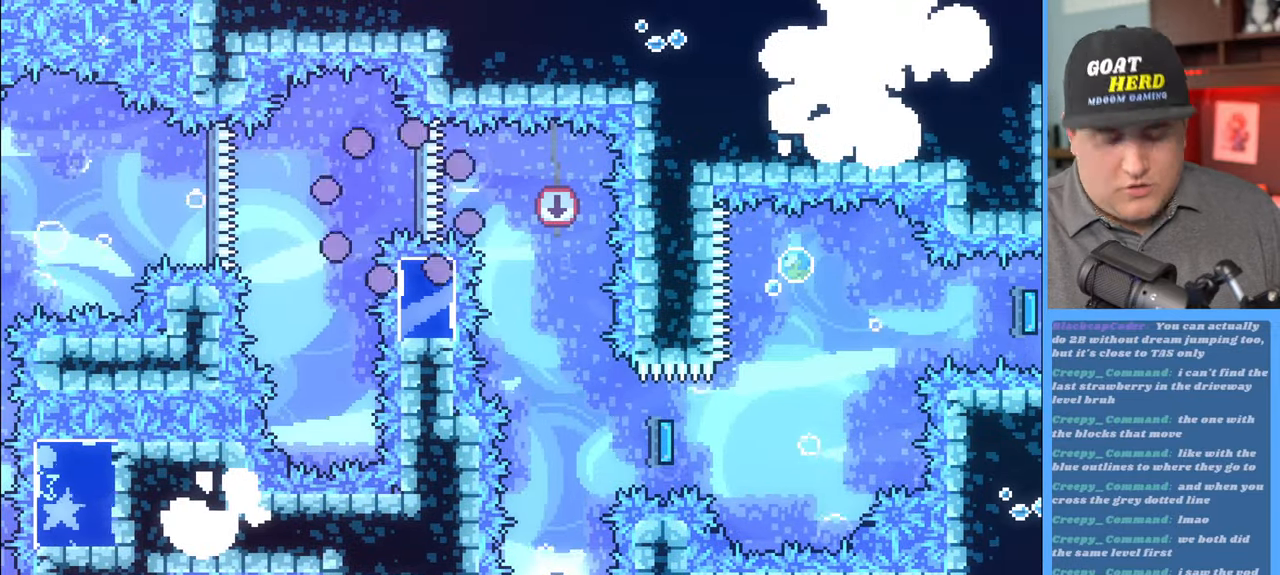
{"buttons": [], "left_stick": "center", "right_stick": "center", "events": [[283, "left_stick", "center"]]}
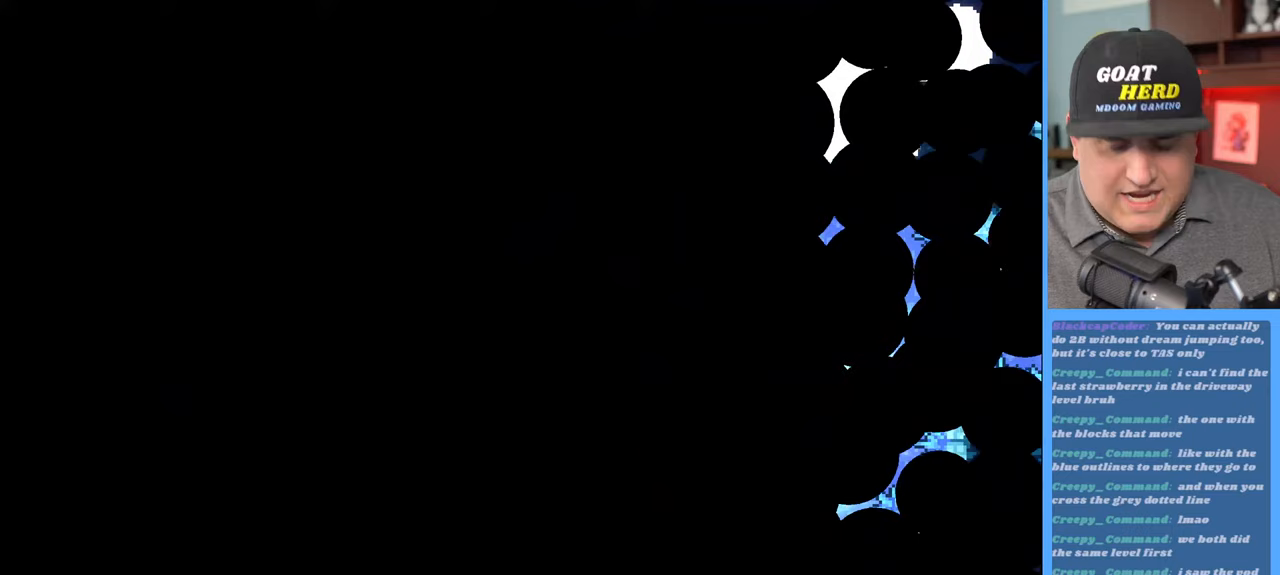
{"buttons": ["R2"], "left_stick": "center", "right_stick": "center", "events": [[100, "R2", "down"]]}
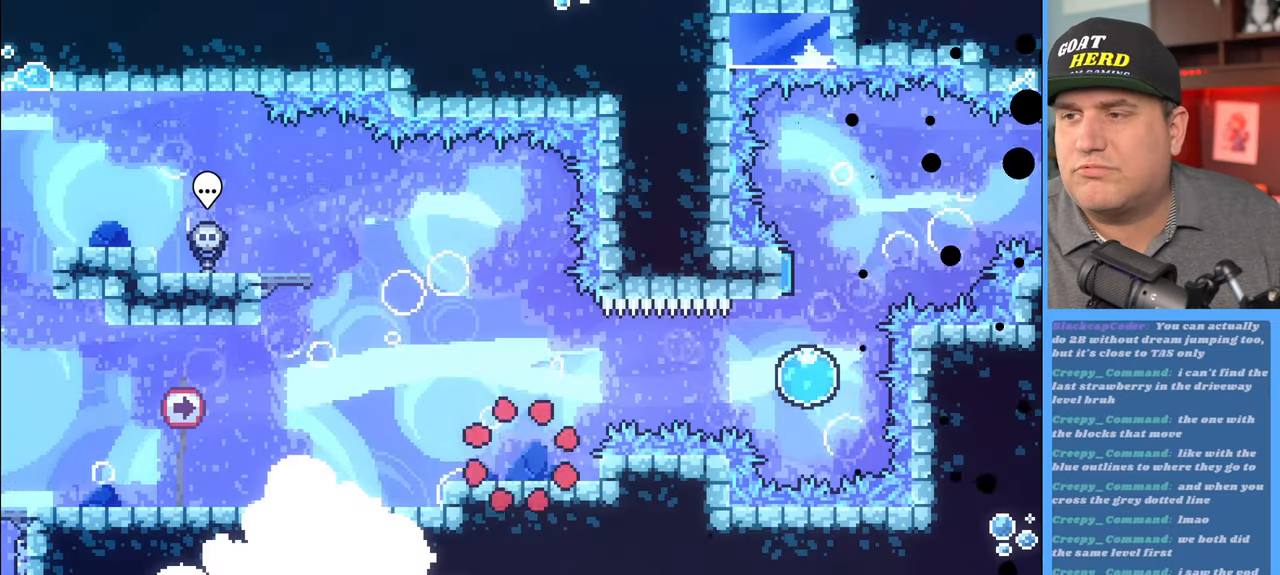
{"buttons": ["R2"], "left_stick": "center", "right_stick": "center", "events": []}
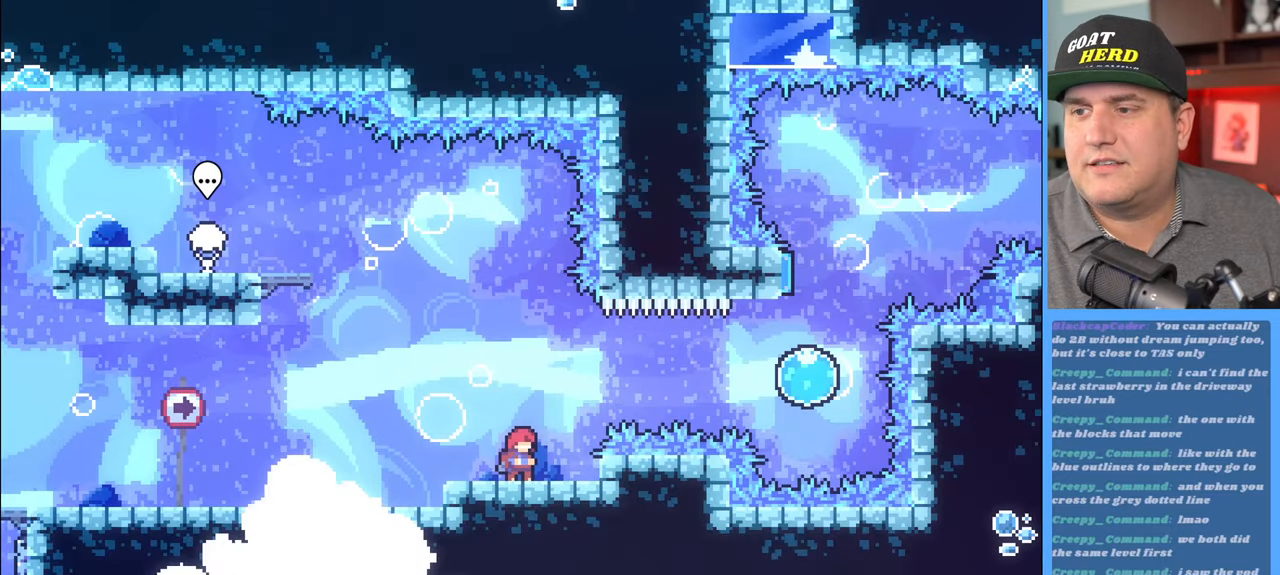
{"buttons": [], "left_stick": "center", "right_stick": "center", "events": [[150, "R2", "up"]]}
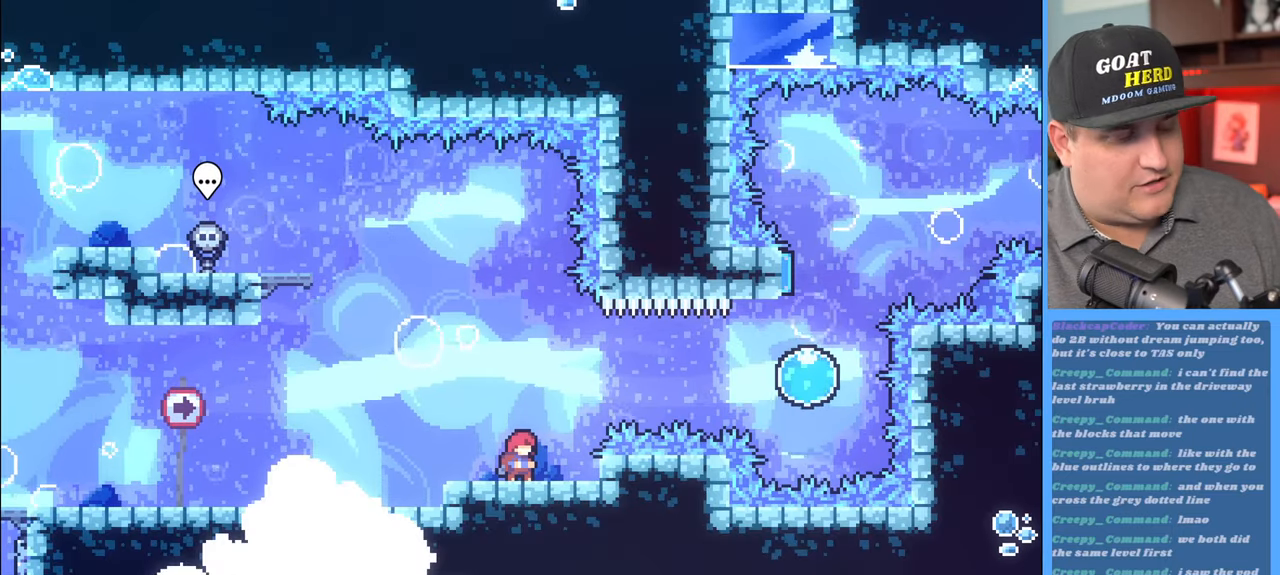
{"buttons": [], "left_stick": "center", "right_stick": "center", "events": []}
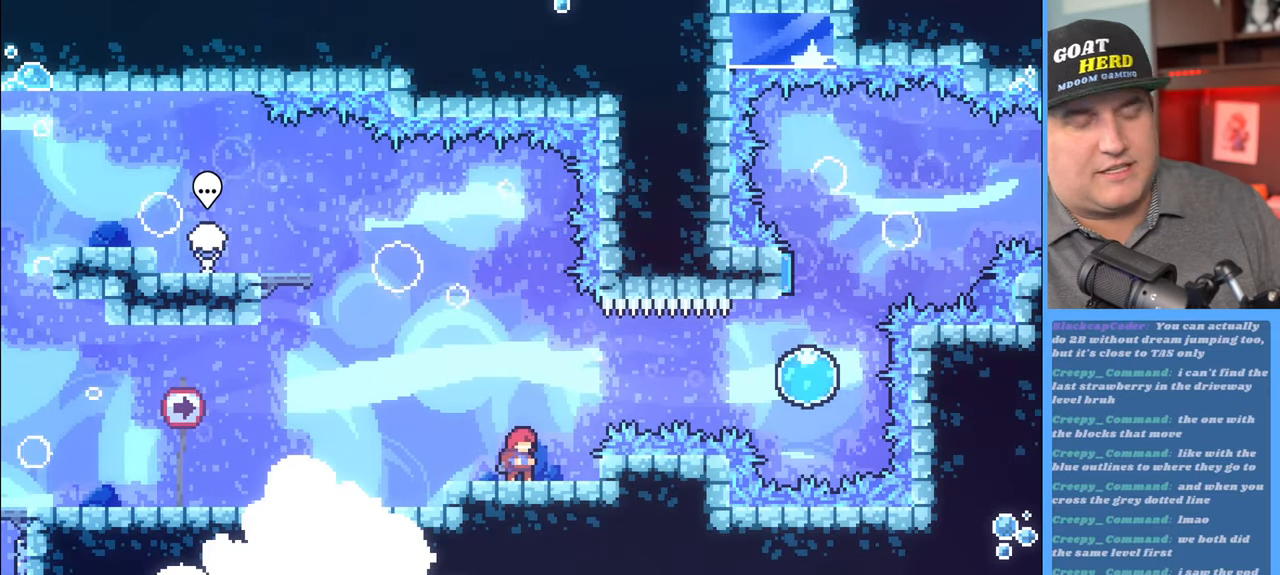
{"buttons": [], "left_stick": "center", "right_stick": "center", "events": []}
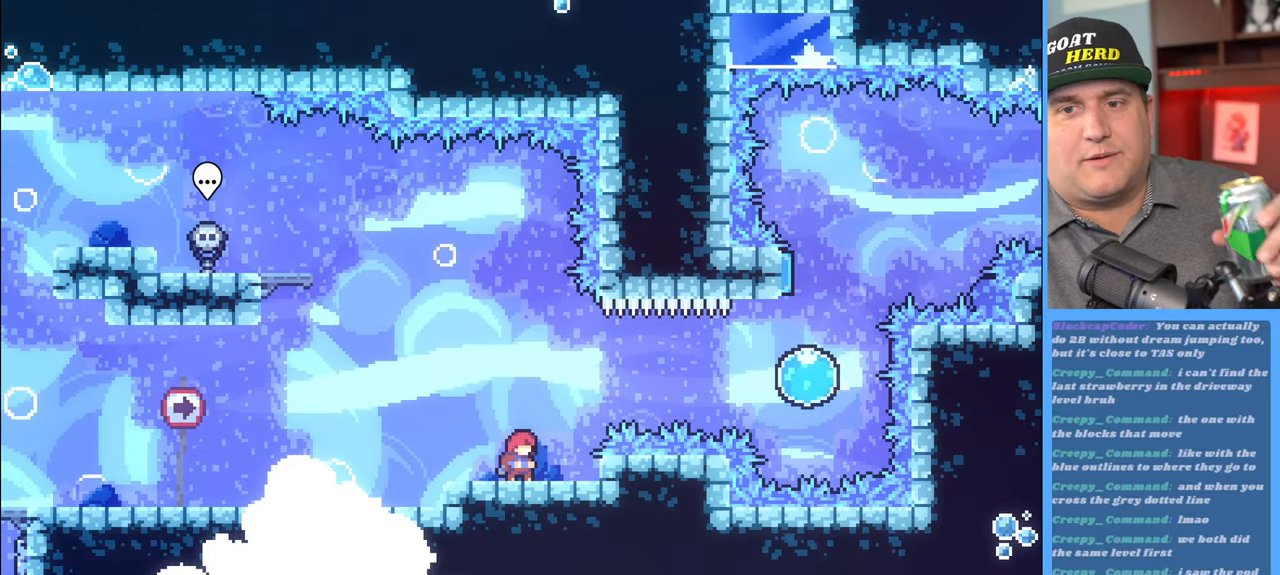
{"buttons": [], "left_stick": "center", "right_stick": "center", "events": []}
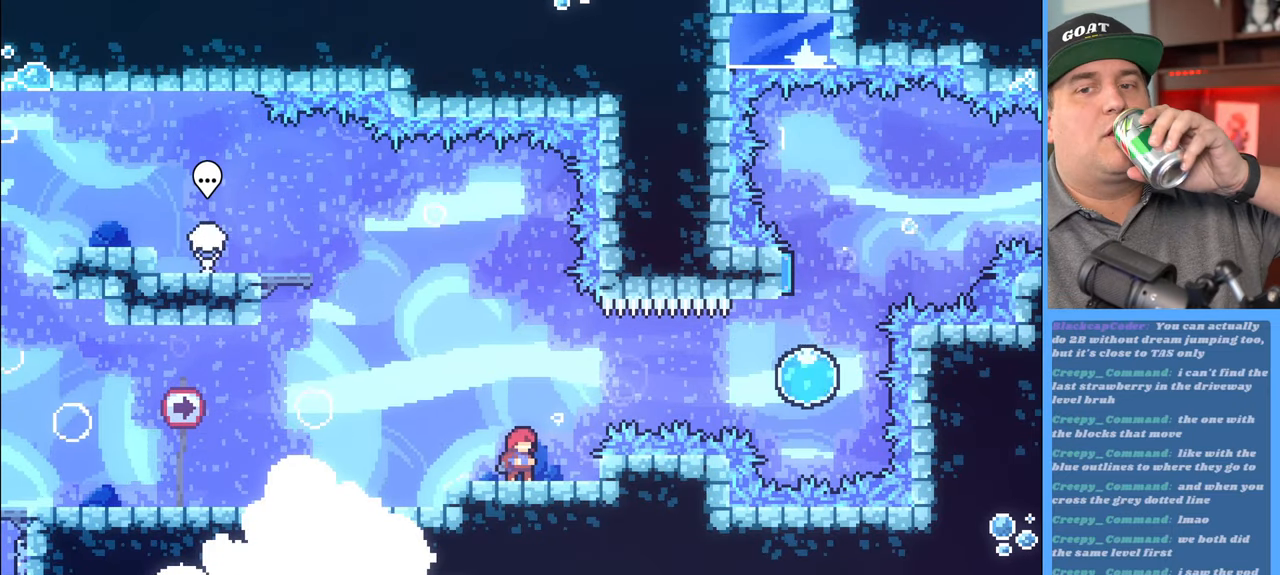
{"buttons": [], "left_stick": "center", "right_stick": "center", "events": []}
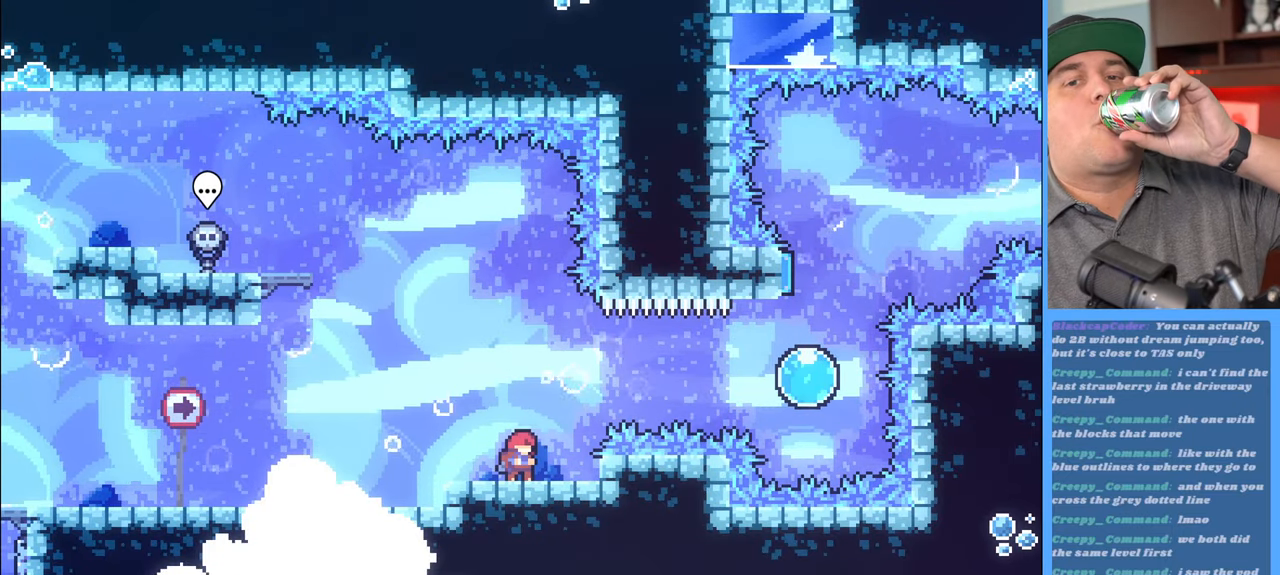
{"buttons": [], "left_stick": "center", "right_stick": "center", "events": []}
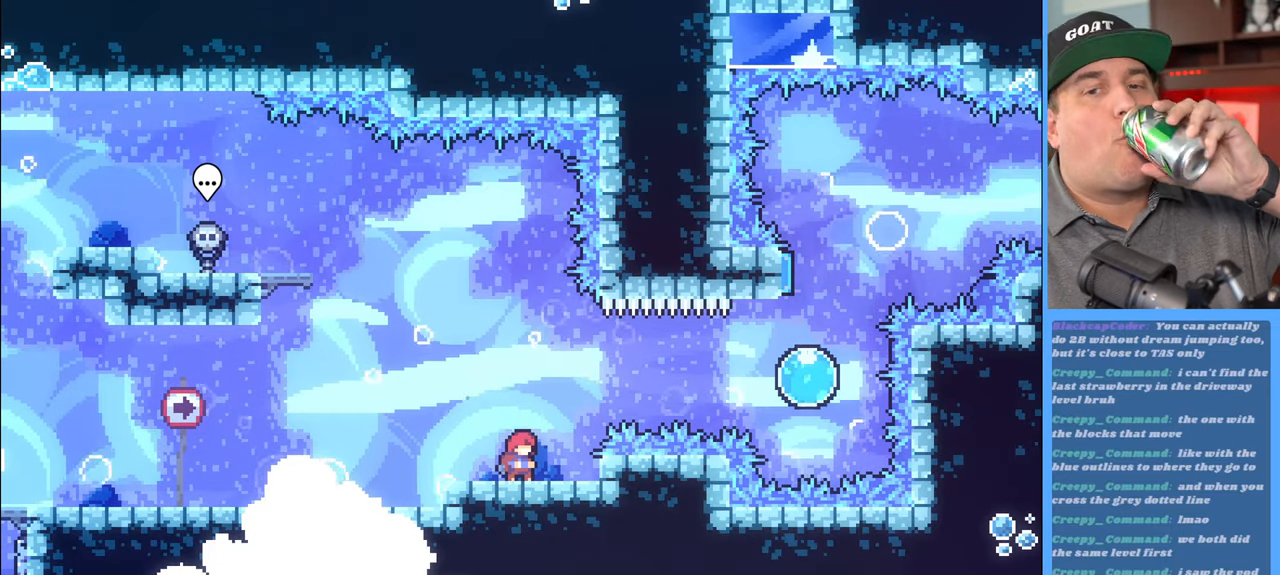
{"buttons": [], "left_stick": "center", "right_stick": "center", "events": []}
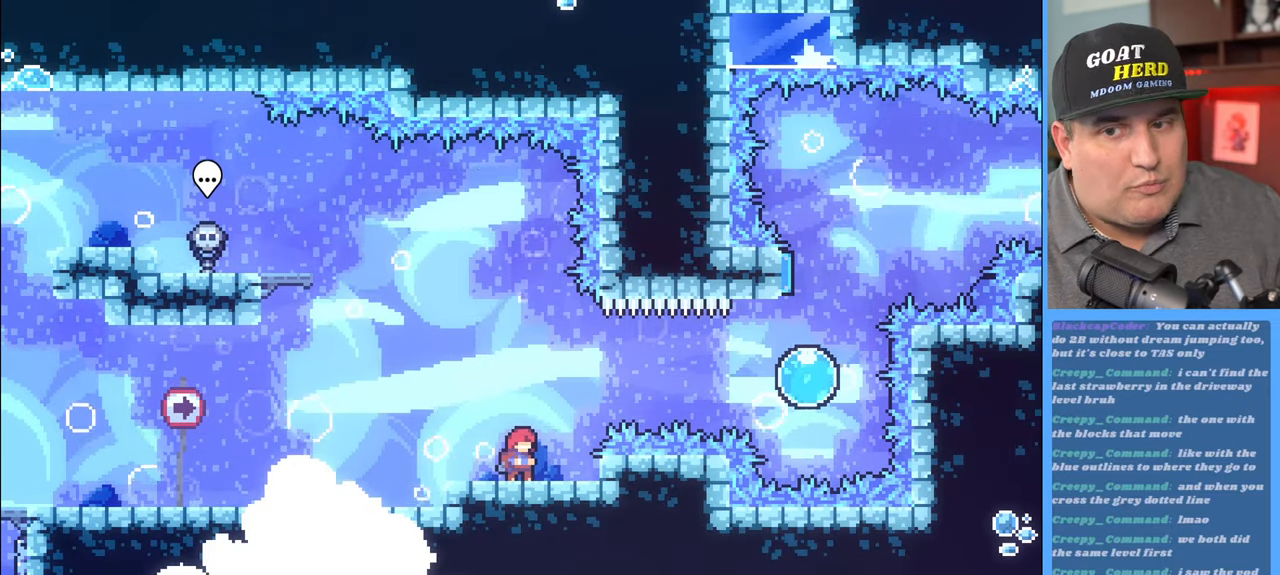
{"buttons": [], "left_stick": "center", "right_stick": "center", "events": []}
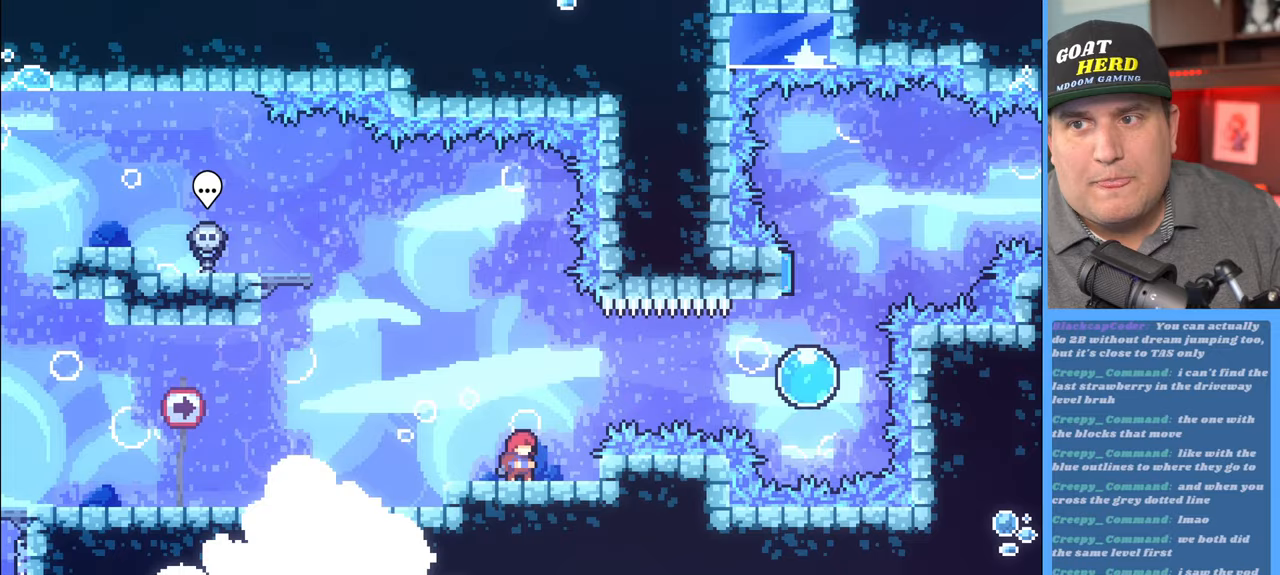
{"buttons": ["R2"], "left_stick": "center", "right_stick": "center", "events": [[433, "R2", "down"]]}